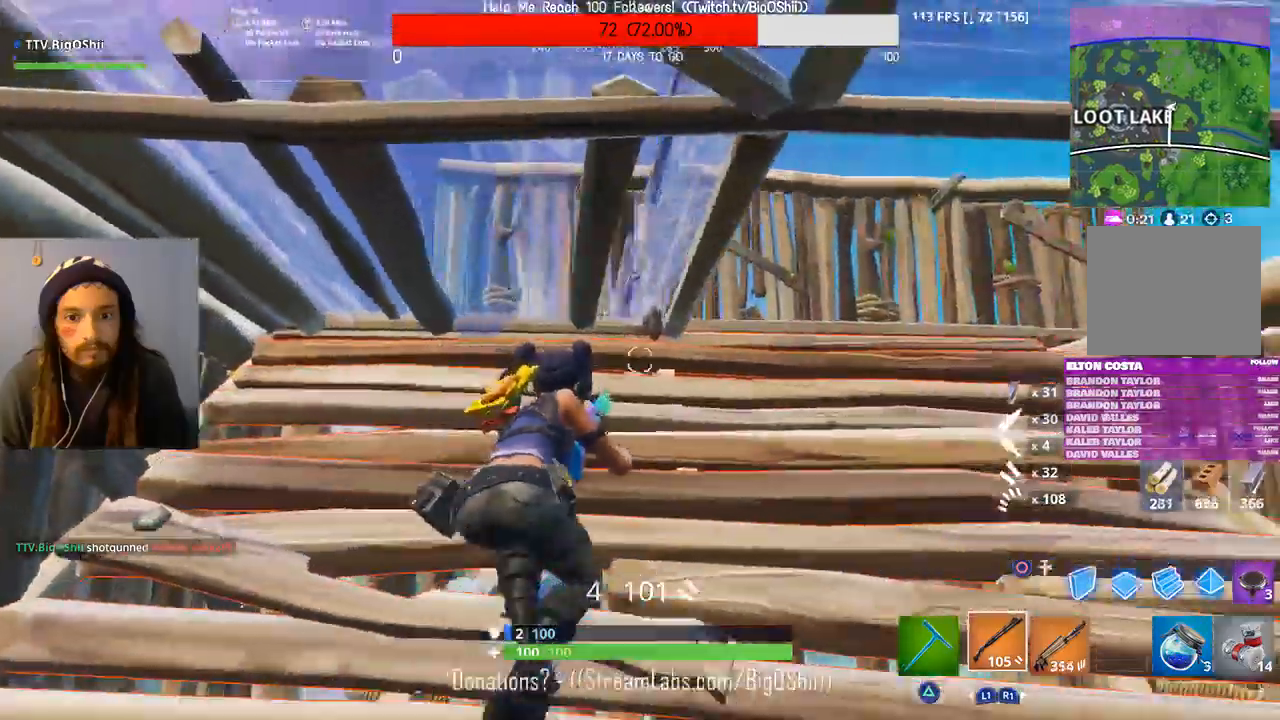
Gameplay with a controller (PlayStation layout); each line is a JSON object with the inputs held at the frame after it (dt_ms = milliseconds from this image to that frame). "events" lists button and stick changes between this image and that frame as [ms after this image, input, new state], when the widget could be followed in between. Not read: SQUARE.
{"dt_ms": 500, "buttons": ["L1"], "left_stick": "center", "right_stick": "center", "events": [[67, "right_stick", "up"], [100, "left_stick", "down-right"], [233, "left_stick", "down-left"], [267, "CIRCLE", "down"], [267, "right_stick", "center"], [367, "left_stick", "center"], [500, "CIRCLE", "up"], [500, "L1", "down"]]}
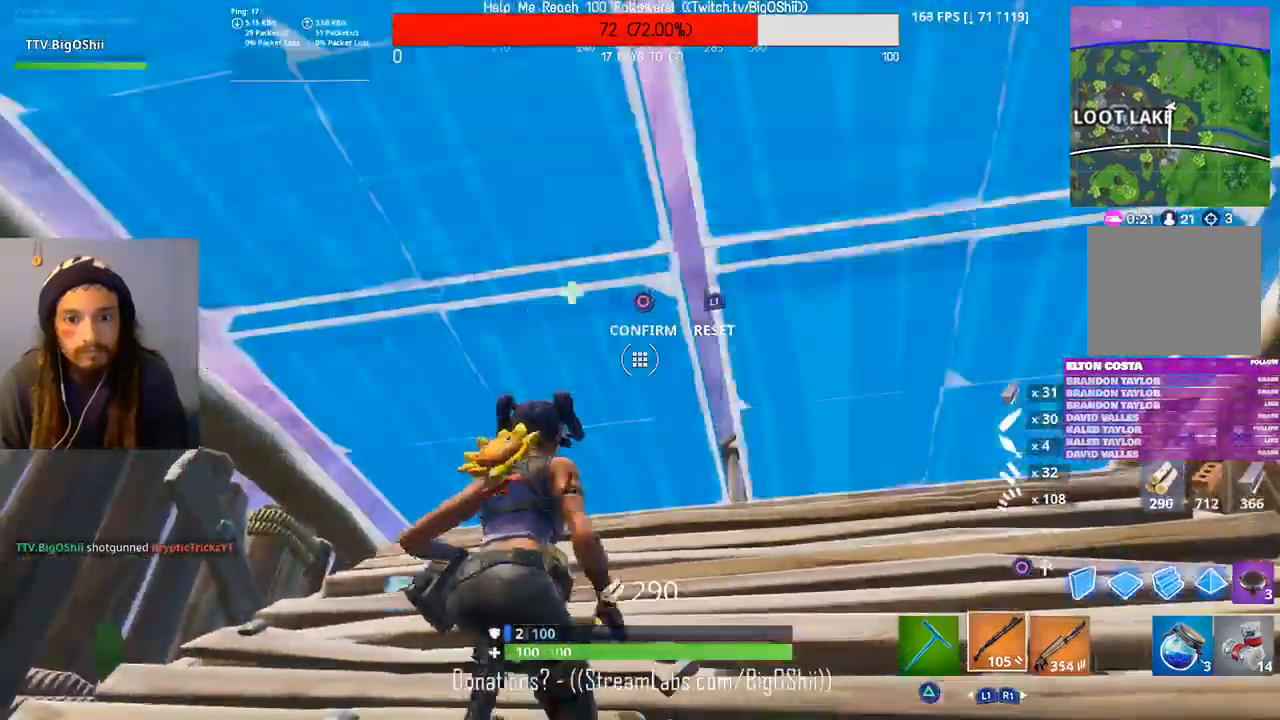
{"dt_ms": 500, "buttons": [], "left_stick": "down", "right_stick": "center", "events": [[100, "CIRCLE", "down"], [133, "L1", "up"], [167, "left_stick", "up"], [333, "left_stick", "up-right"], [467, "CIRCLE", "up"], [500, "left_stick", "down"]]}
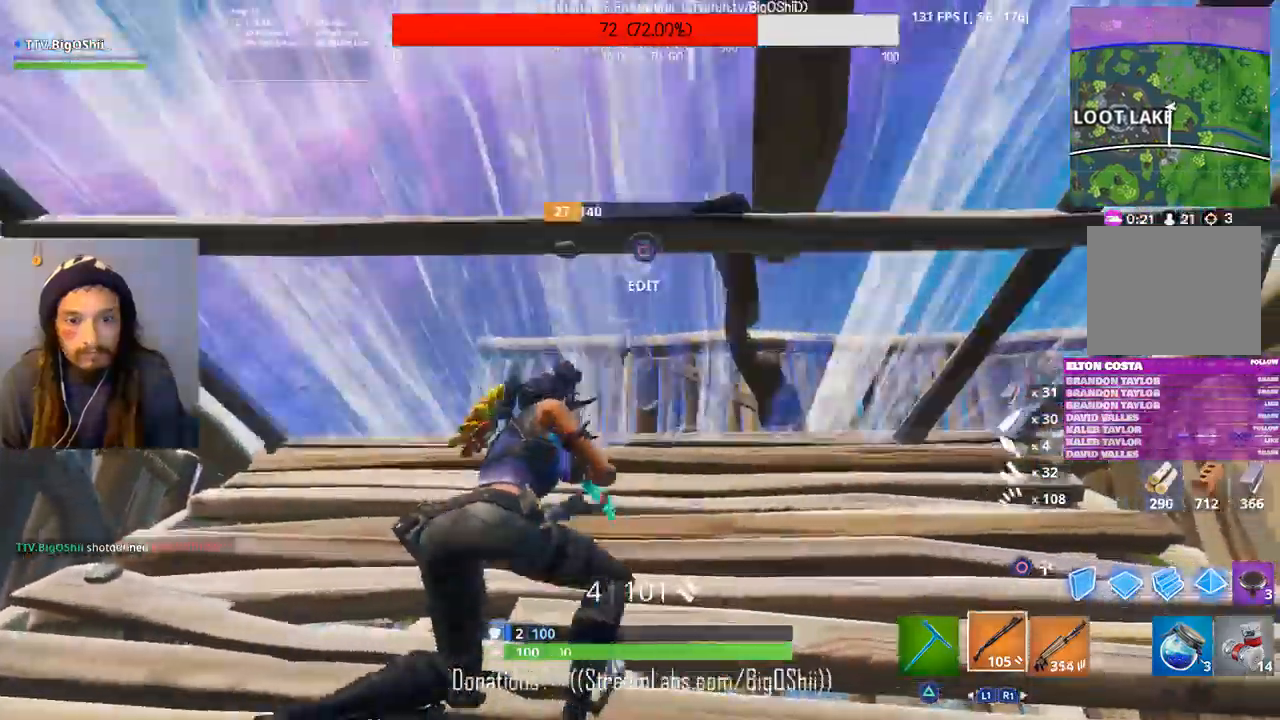
{"dt_ms": 500, "buttons": [], "left_stick": "center", "right_stick": "center", "events": [[100, "right_stick", "up"], [167, "CIRCLE", "down"], [233, "right_stick", "center"], [300, "CIRCLE", "up"], [300, "left_stick", "center"], [367, "L1", "down"], [500, "L1", "up"]]}
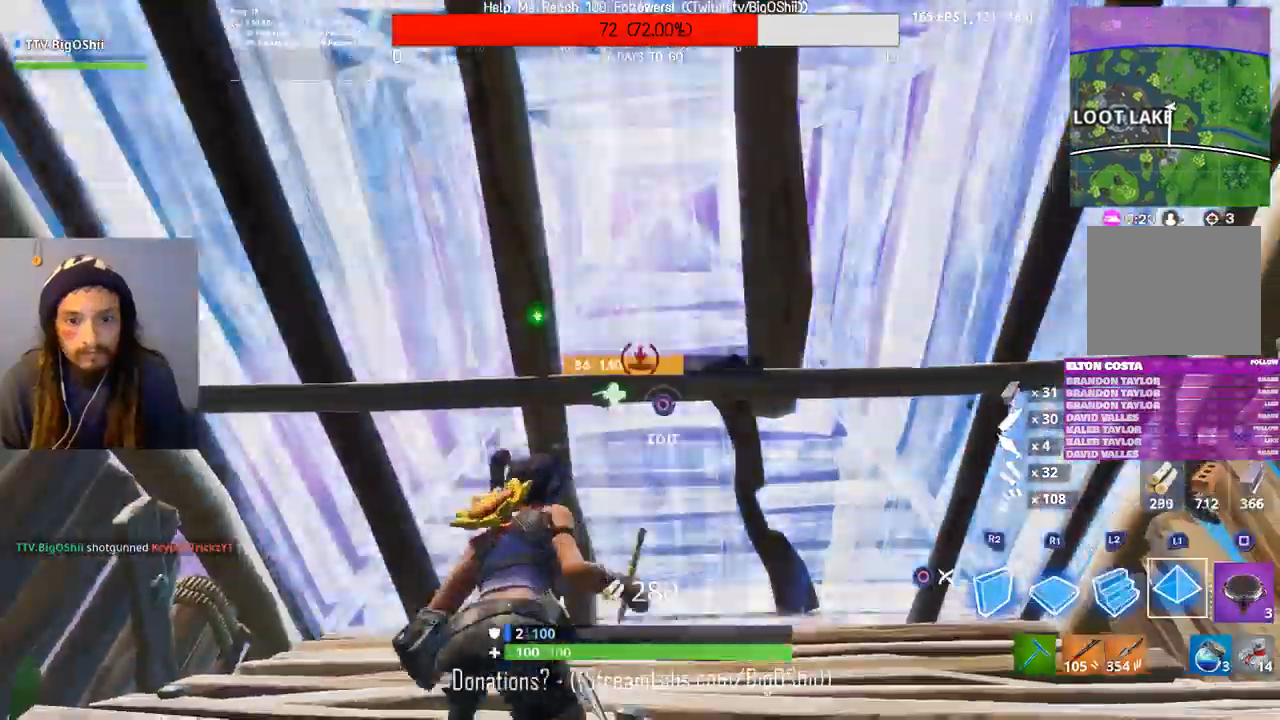
{"dt_ms": 500, "buttons": [], "left_stick": "center", "right_stick": "down", "events": [[33, "CIRCLE", "down"], [100, "CIRCLE", "up"], [100, "right_stick", "down"], [300, "right_stick", "center"], [467, "right_stick", "down"]]}
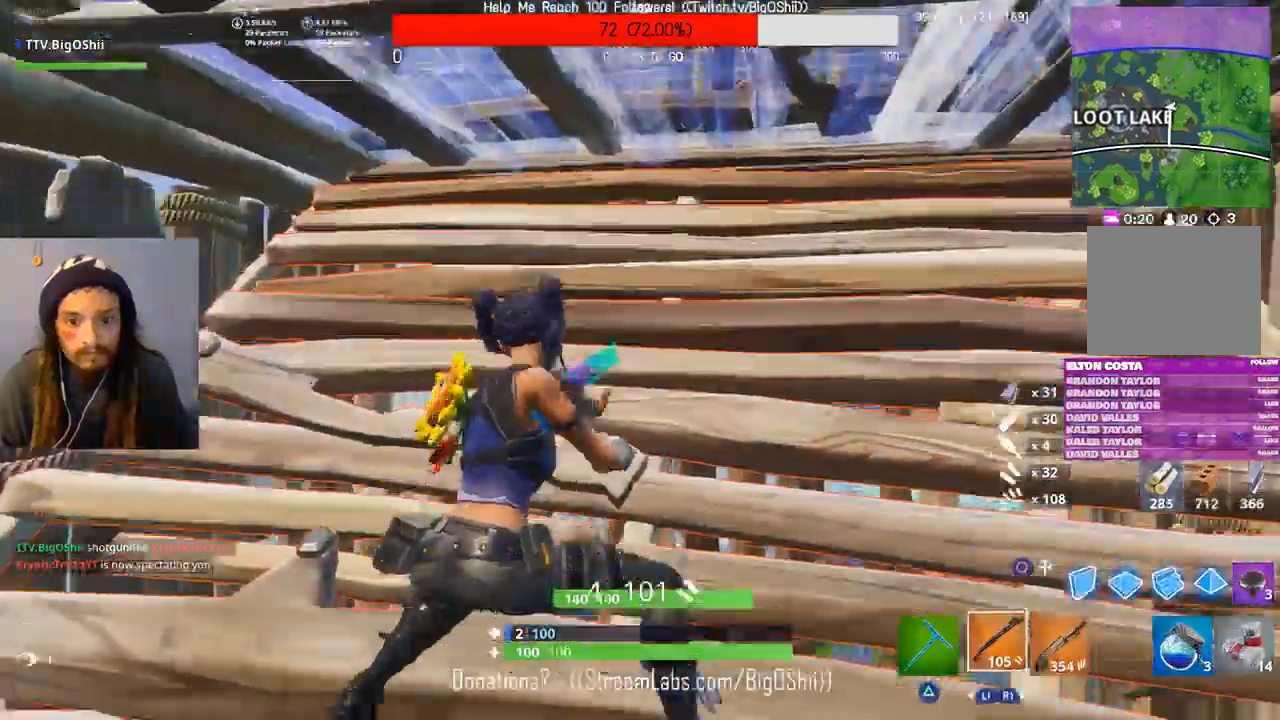
{"dt_ms": 500, "buttons": ["R1"], "left_stick": "center", "right_stick": "center"}
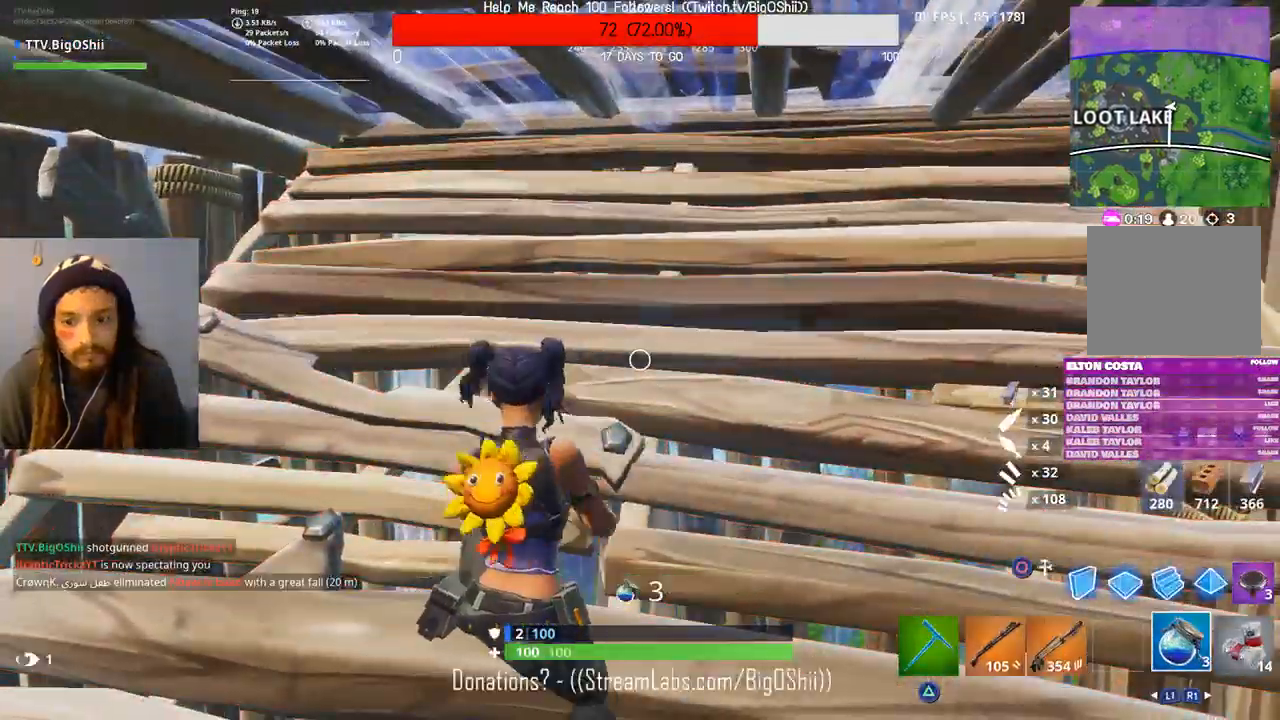
{"dt_ms": 500, "buttons": [], "left_stick": "center", "right_stick": "down-left", "events": [[33, "R1", "up"], [233, "right_stick", "down-left"], [267, "R2", "down"], [467, "R2", "up"]]}
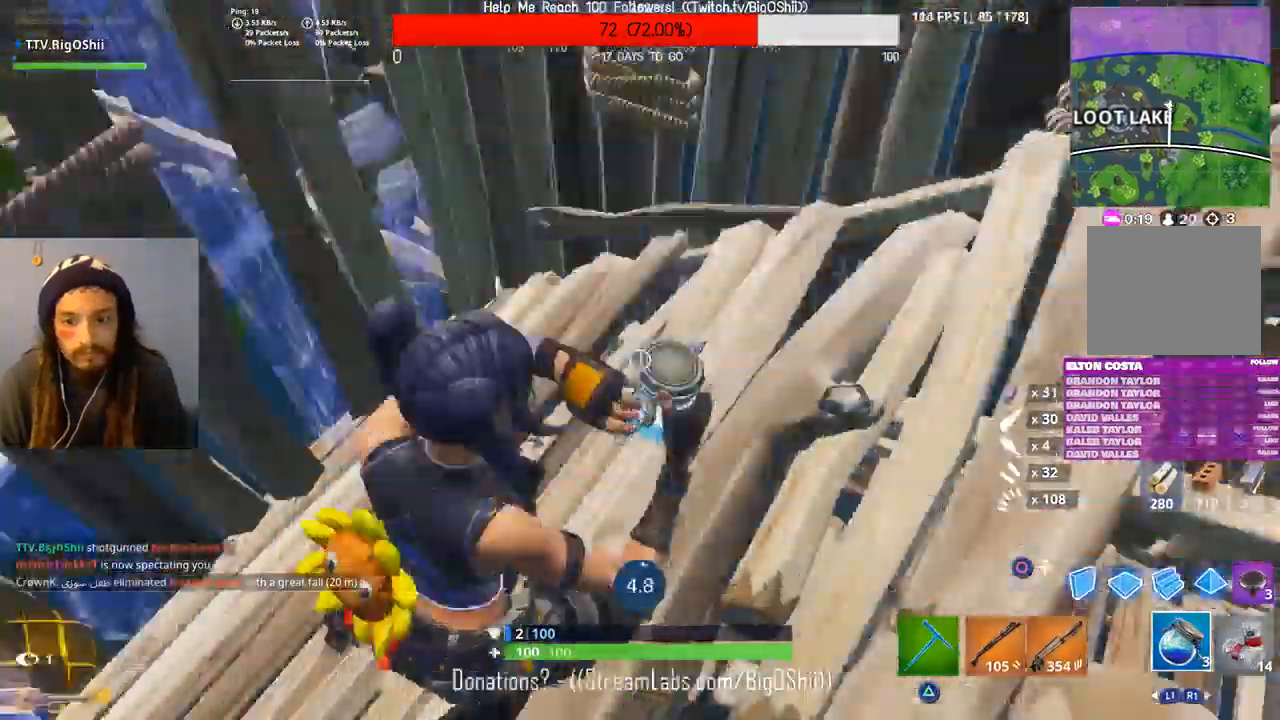
{"dt_ms": 500, "buttons": [], "left_stick": "center", "right_stick": "center", "events": [[67, "right_stick", "center"], [267, "right_stick", "left"], [500, "right_stick", "center"]]}
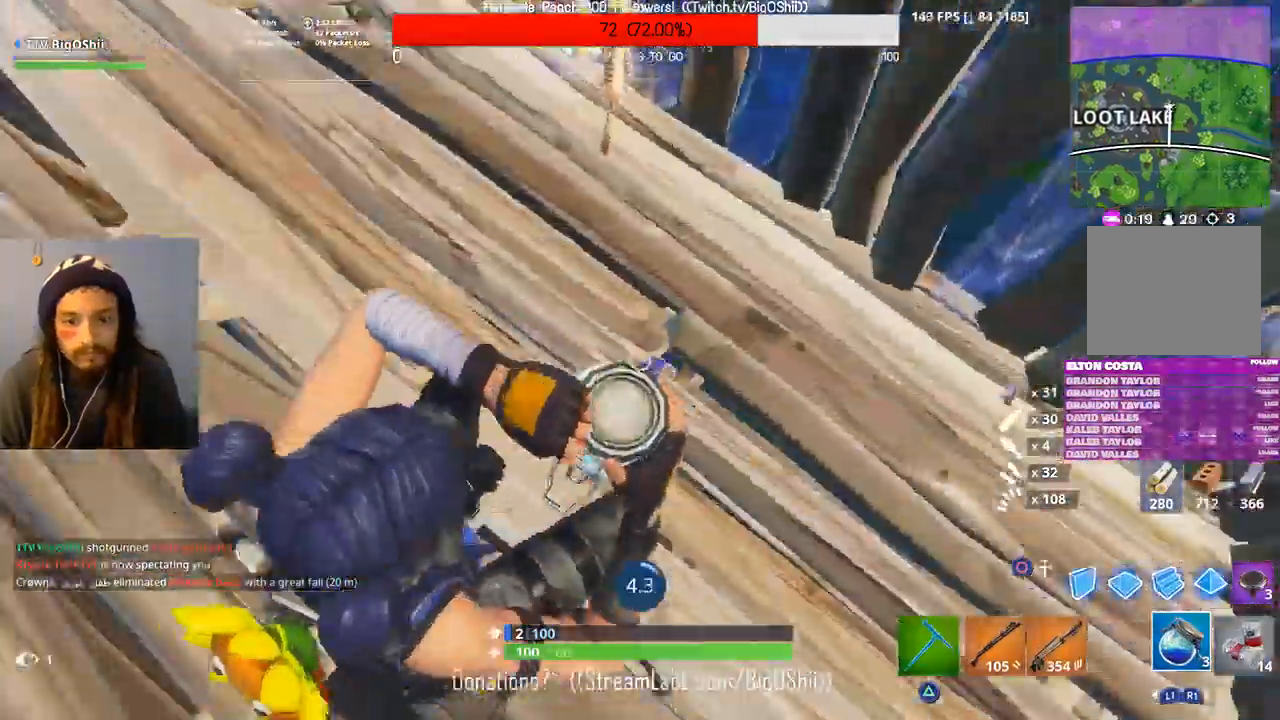
{"dt_ms": 500, "buttons": [], "left_stick": "center", "right_stick": "center", "events": [[167, "right_stick", "up"], [333, "right_stick", "center"]]}
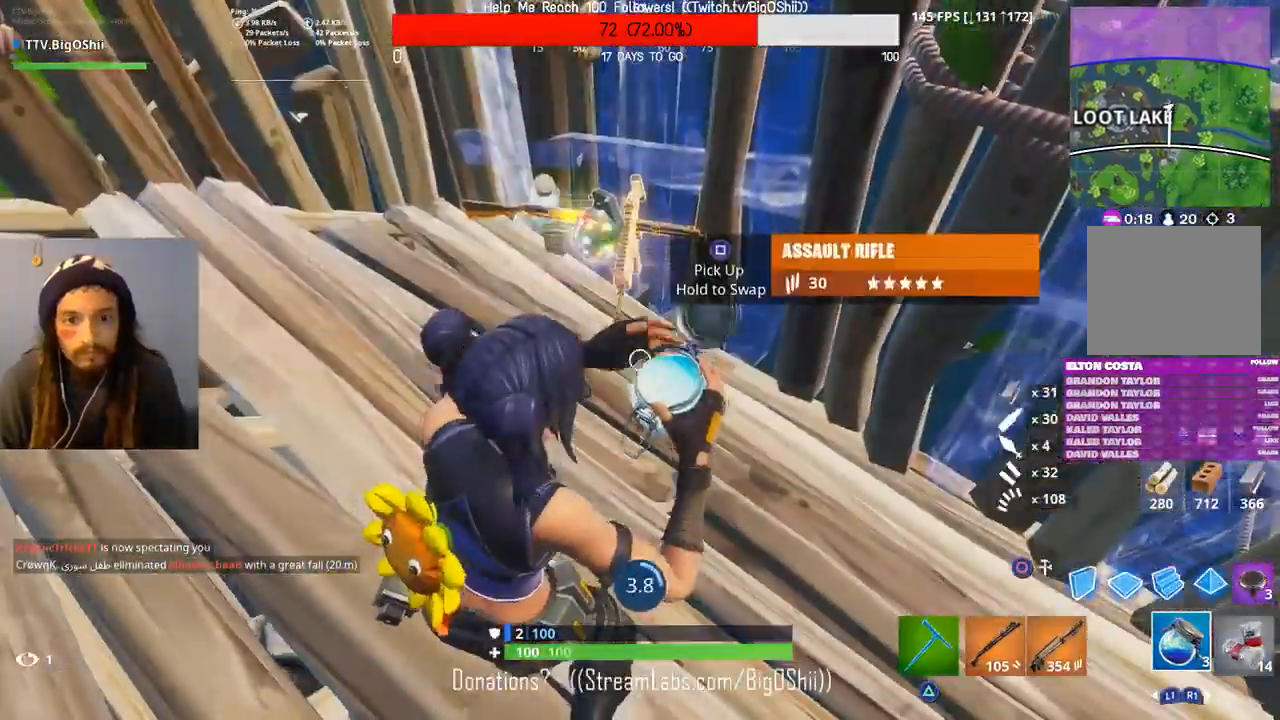
{"dt_ms": 500, "buttons": [], "left_stick": "center", "right_stick": "center", "events": []}
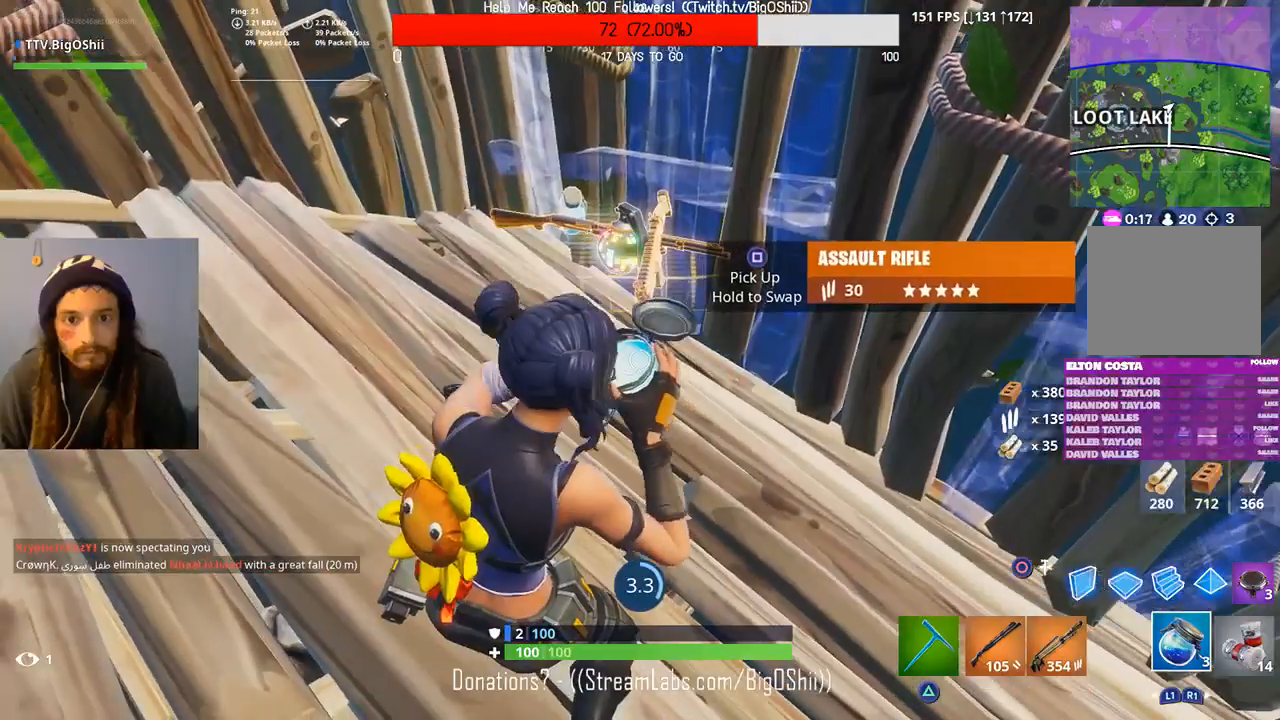
{"dt_ms": 500, "buttons": [], "left_stick": "center", "right_stick": "up-left", "events": [[433, "right_stick", "up-left"]]}
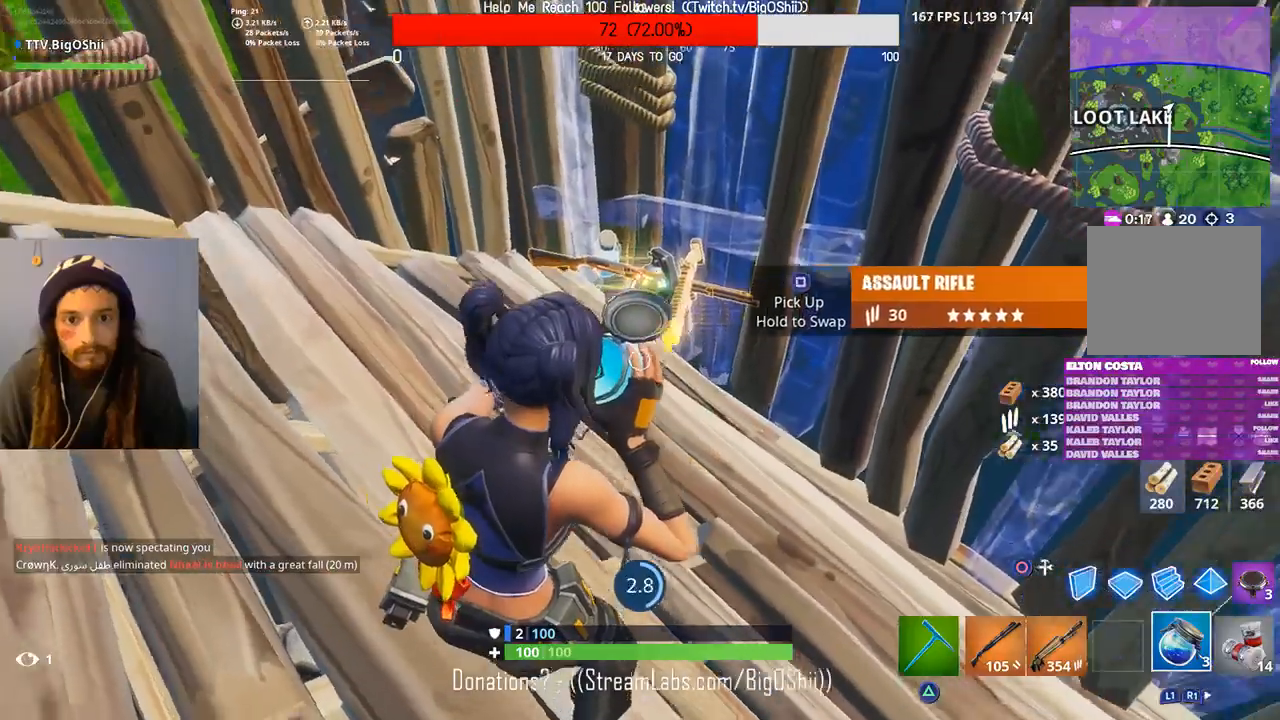
{"dt_ms": 500, "buttons": [], "left_stick": "up", "right_stick": "center", "events": [[67, "left_stick", "up"], [67, "right_stick", "center"]]}
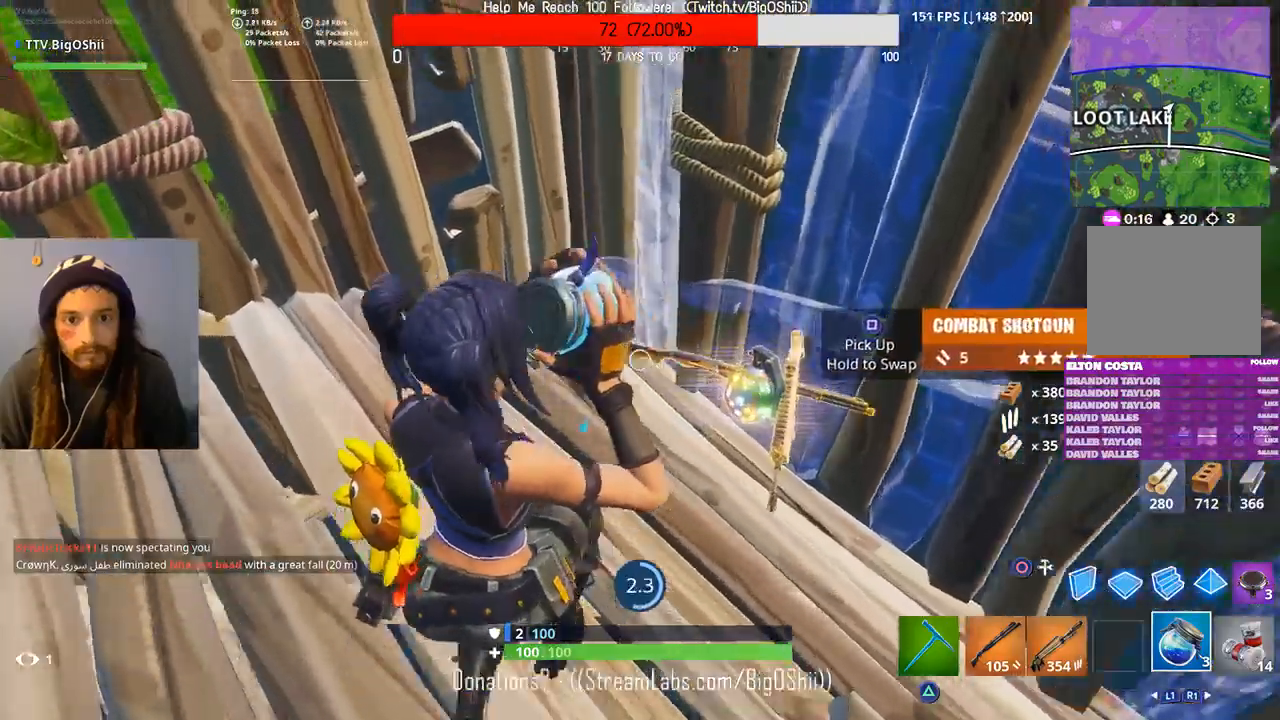
{"dt_ms": 500, "buttons": [], "left_stick": "center", "right_stick": "center", "events": [[233, "left_stick", "center"]]}
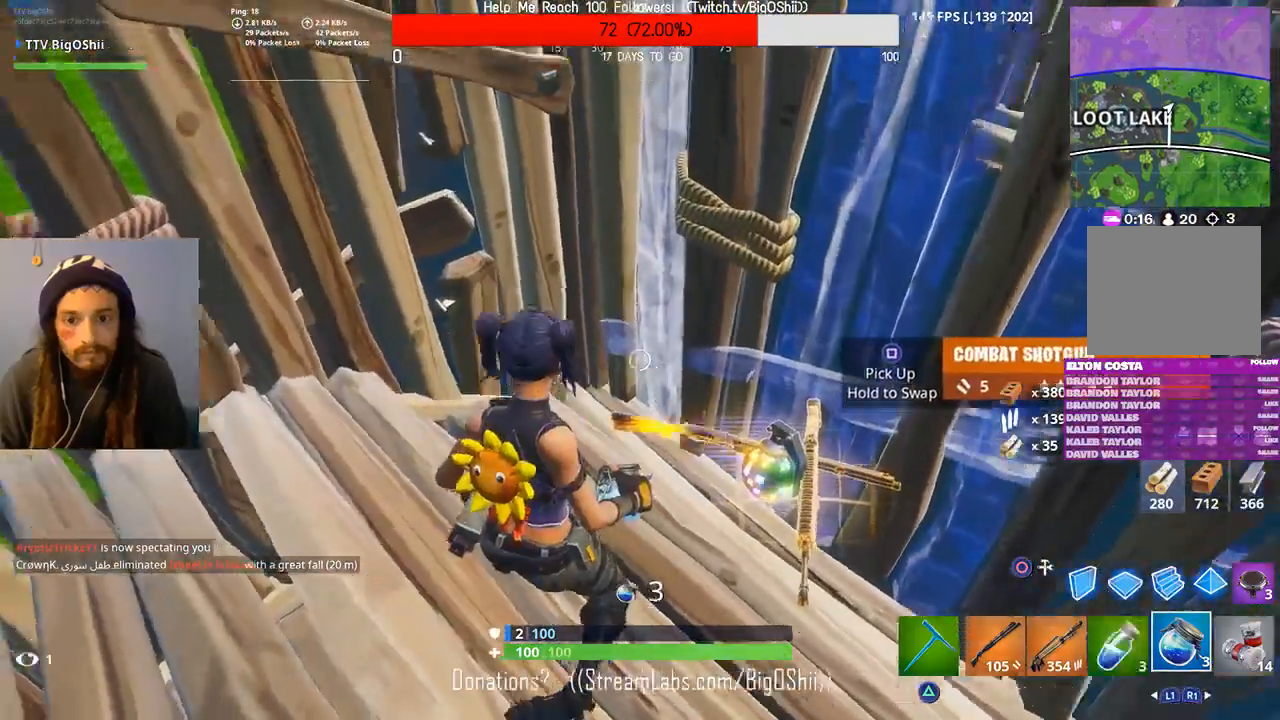
{"dt_ms": 500, "buttons": ["L1"], "left_stick": "center", "right_stick": "center", "events": [[33, "right_stick", "up-left"], [233, "R2", "down"], [267, "right_stick", "center"], [400, "R2", "up"], [467, "L1", "down"]]}
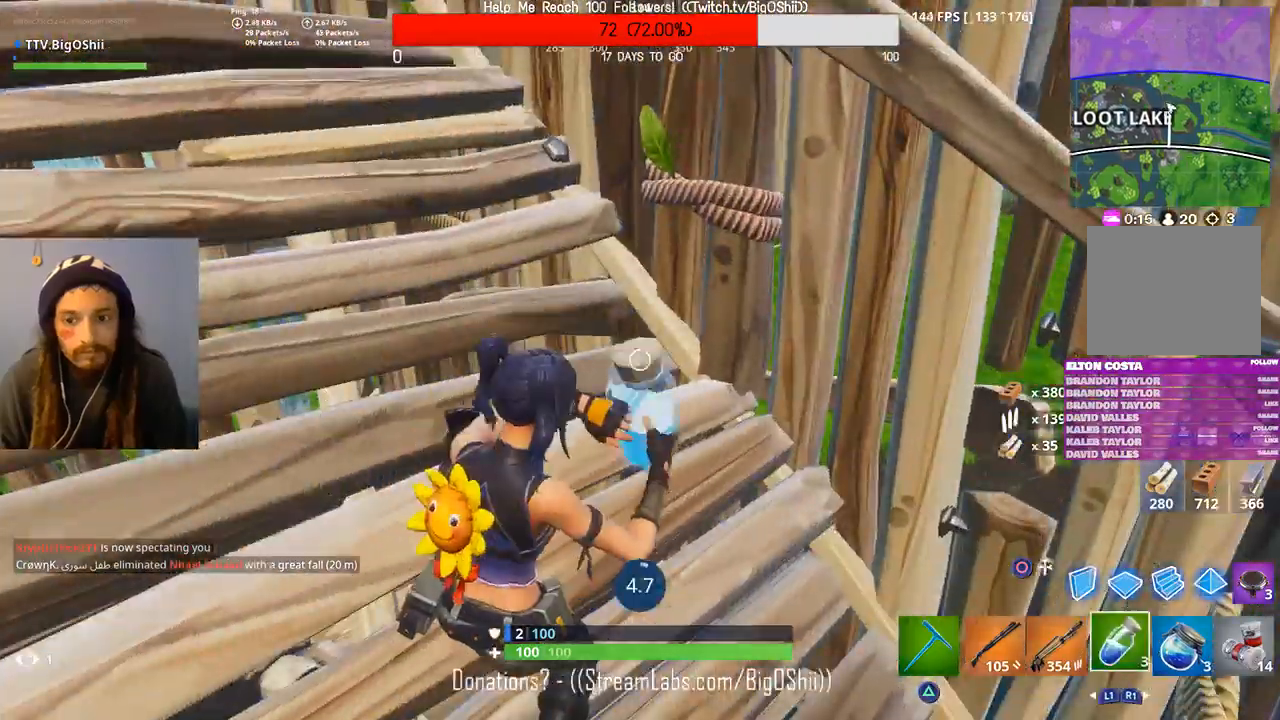
{"dt_ms": 1000, "buttons": ["R2"], "left_stick": "center", "right_stick": "up-left", "events": [[133, "L1", "up"], [200, "R2", "down"], [233, "right_stick", "up-left"], [333, "R2", "up"], [333, "right_stick", "center"], [400, "R2", "down"], [533, "R2", "up"], [633, "R2", "down"], [733, "right_stick", "up-left"], [800, "R2", "up"], [800, "right_stick", "center"], [900, "R2", "down"], [933, "right_stick", "up-left"]]}
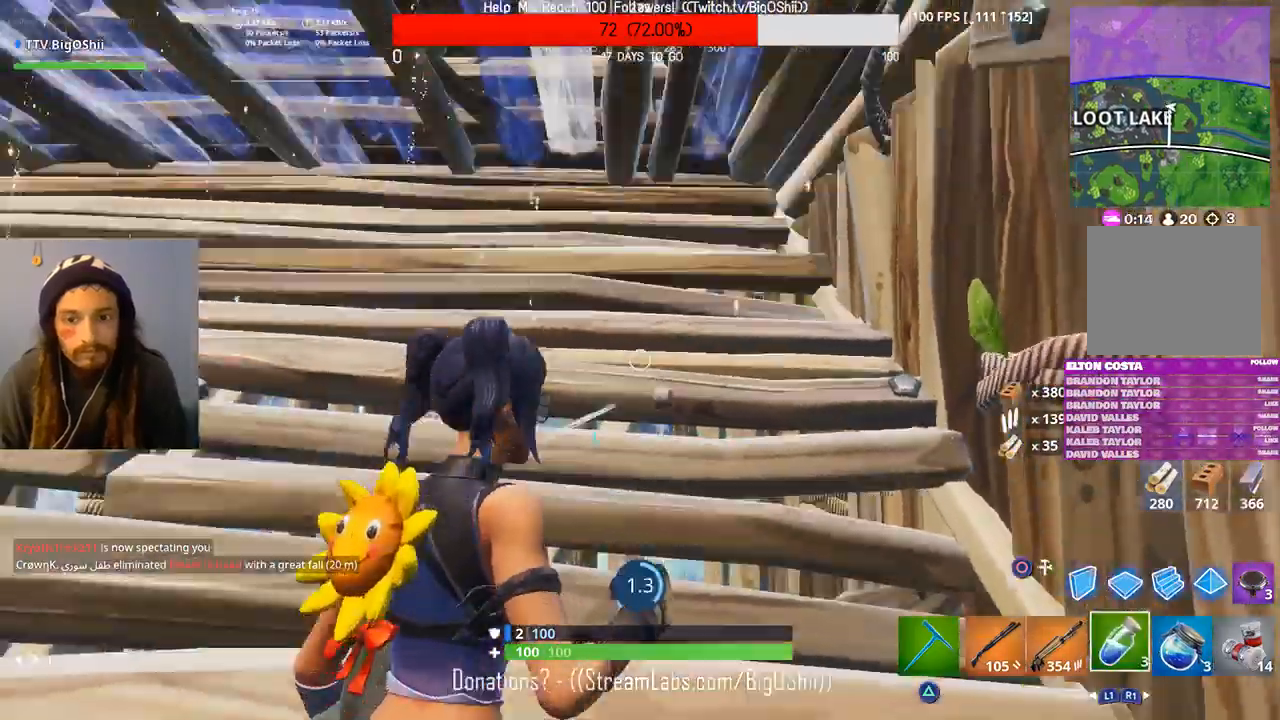
{"dt_ms": 500, "buttons": ["R2"], "left_stick": "center", "right_stick": "center", "events": [[67, "R2", "up"], [133, "R2", "down"], [133, "right_stick", "center"], [200, "right_stick", "up-left"], [300, "R2", "up"], [333, "right_stick", "center"], [400, "R2", "down"]]}
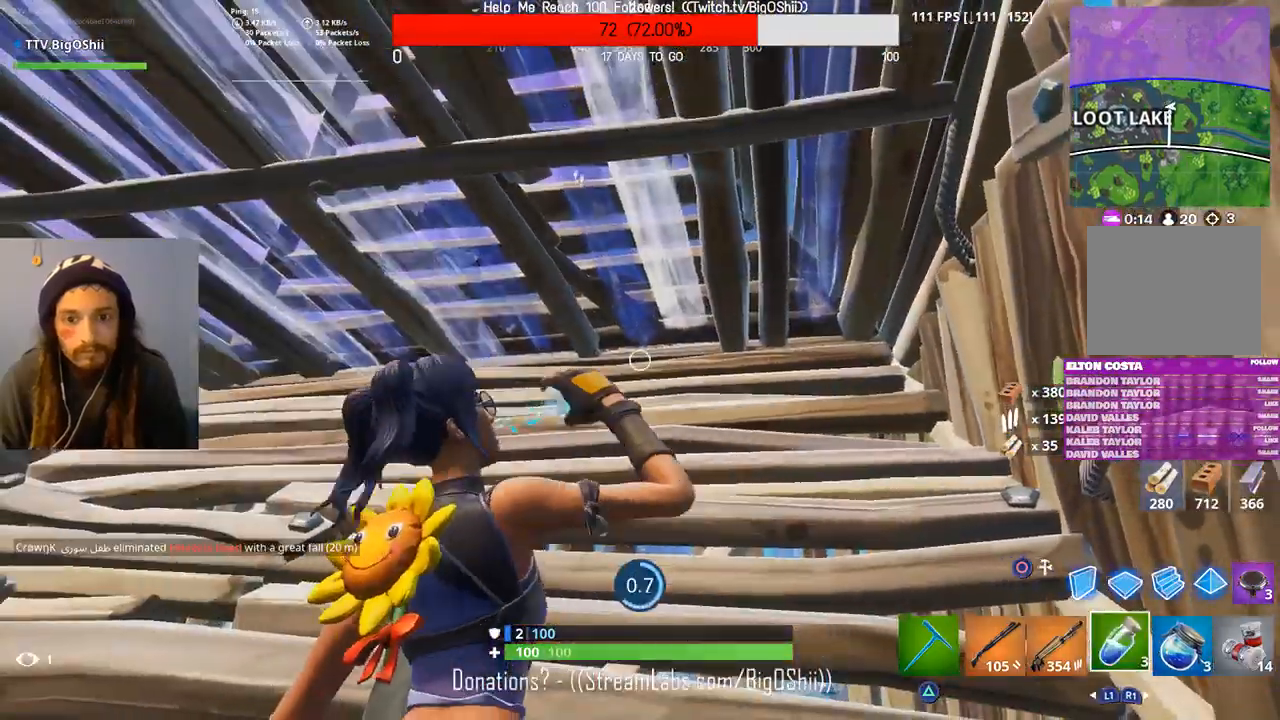
{"dt_ms": 500, "buttons": ["R2"], "left_stick": "center", "right_stick": "center", "events": [[67, "R2", "up"], [167, "R2", "down"], [333, "R2", "up"], [400, "R2", "down"]]}
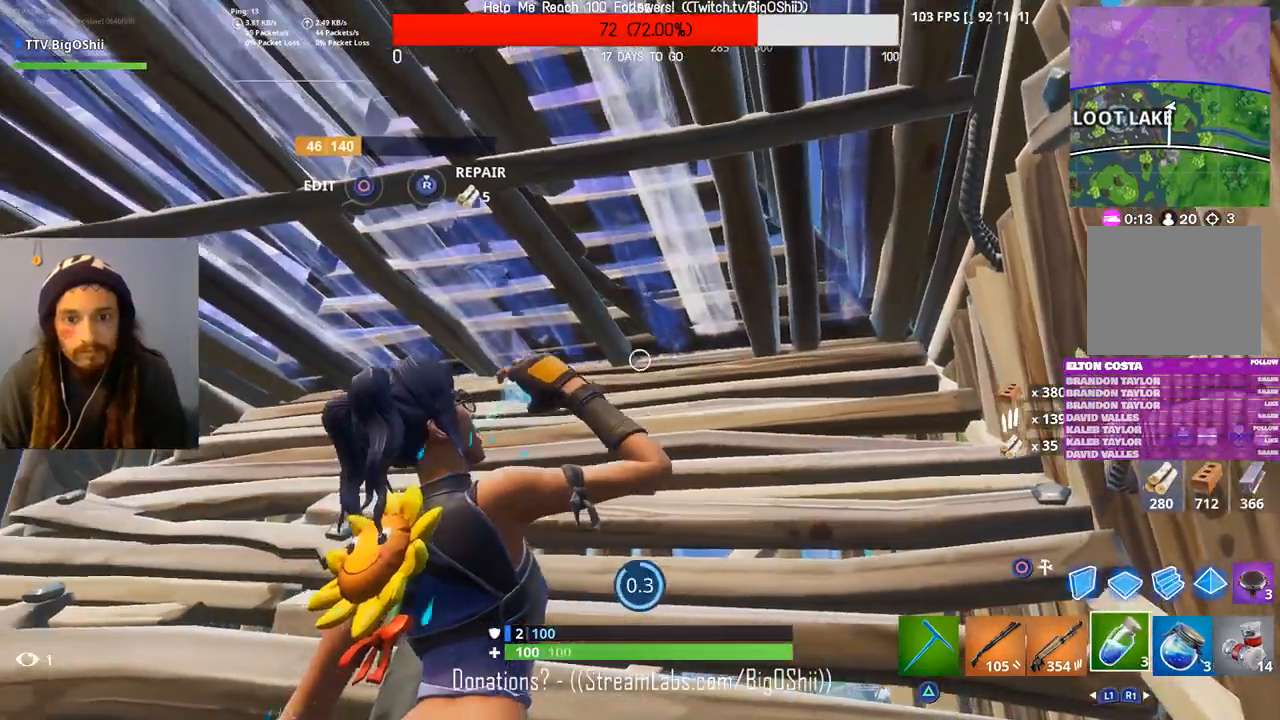
{"dt_ms": 500, "buttons": ["R2"], "left_stick": "center", "right_stick": "center", "events": [[67, "R2", "up"], [167, "R2", "down"], [300, "R2", "up"], [367, "R2", "down"]]}
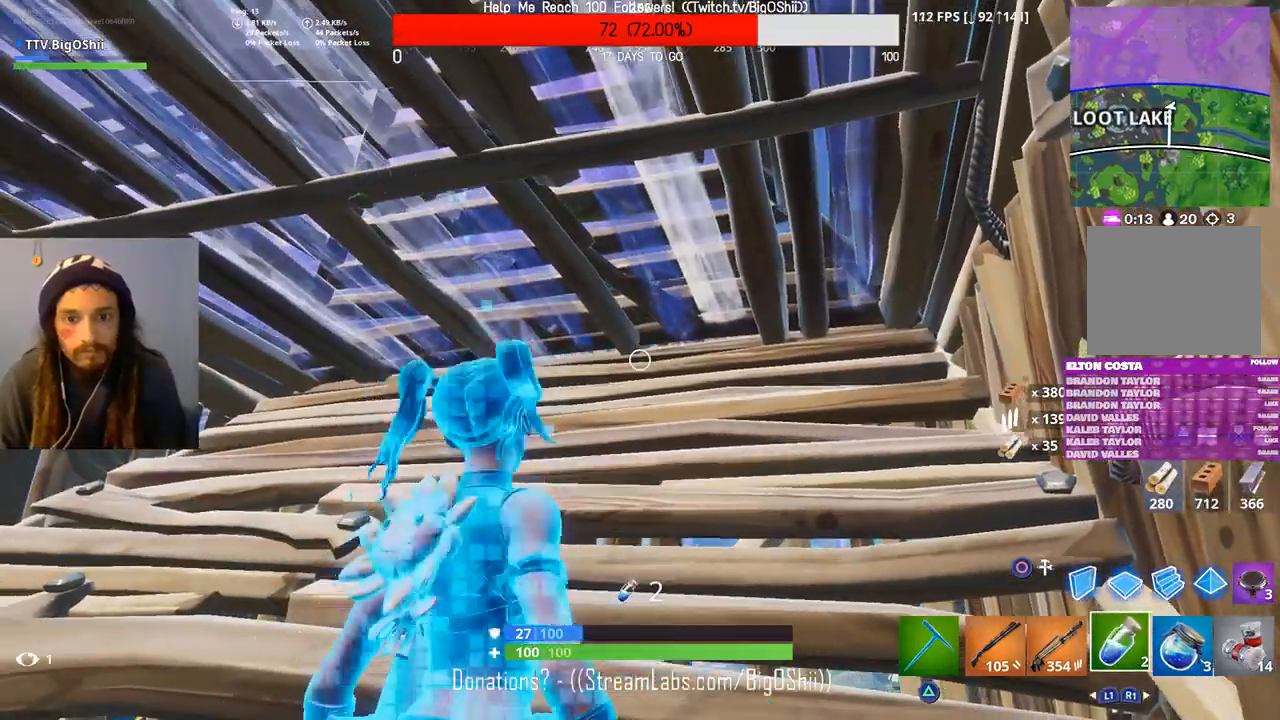
{"dt_ms": 500, "buttons": [], "left_stick": "center", "right_stick": "center", "events": [[33, "R2", "up"], [67, "right_stick", "left"], [133, "R2", "down"], [200, "right_stick", "center"], [267, "R2", "up"], [333, "R2", "down"], [500, "R2", "up"]]}
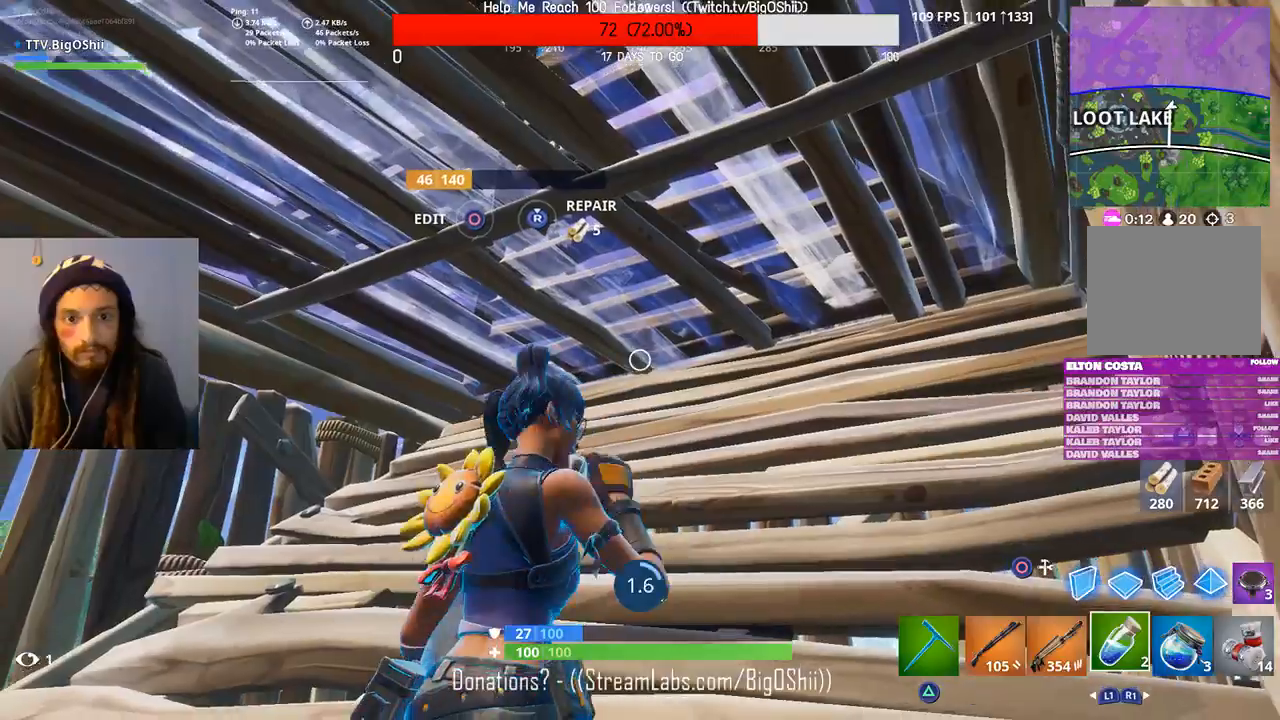
{"dt_ms": 500, "buttons": [], "left_stick": "center", "right_stick": "center", "events": []}
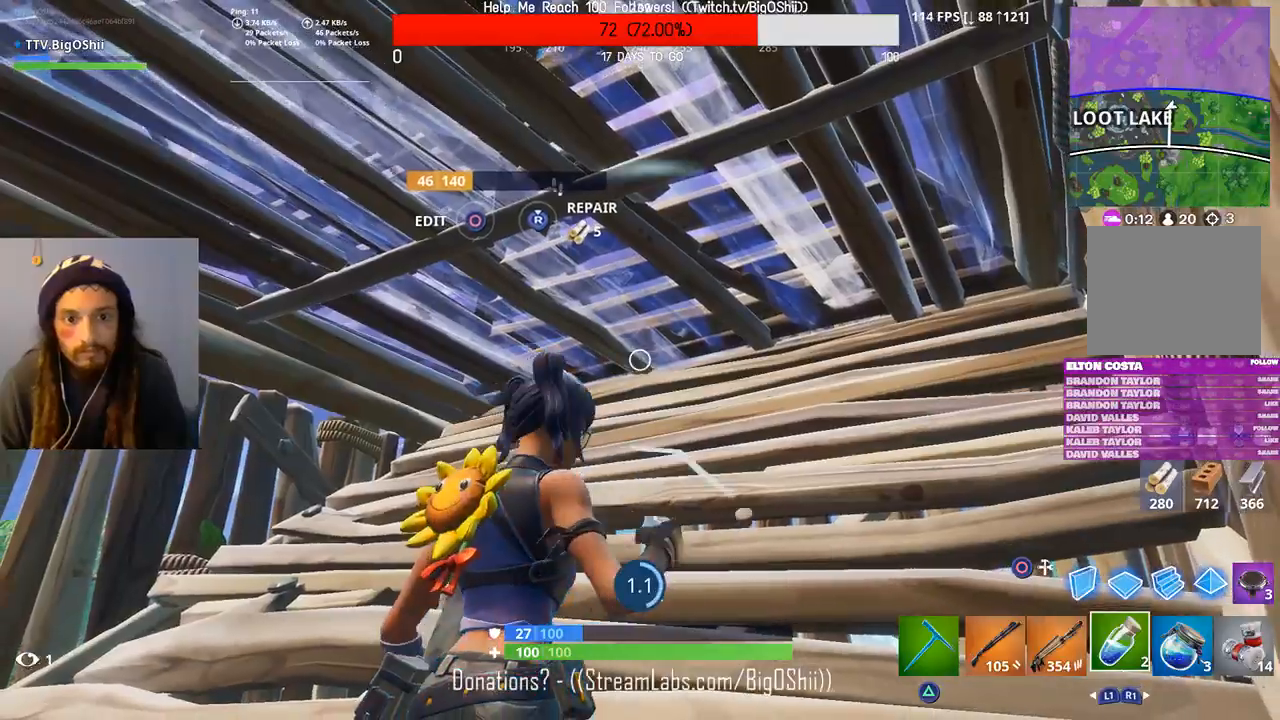
{"dt_ms": 500, "buttons": [], "left_stick": "center", "right_stick": "center", "events": []}
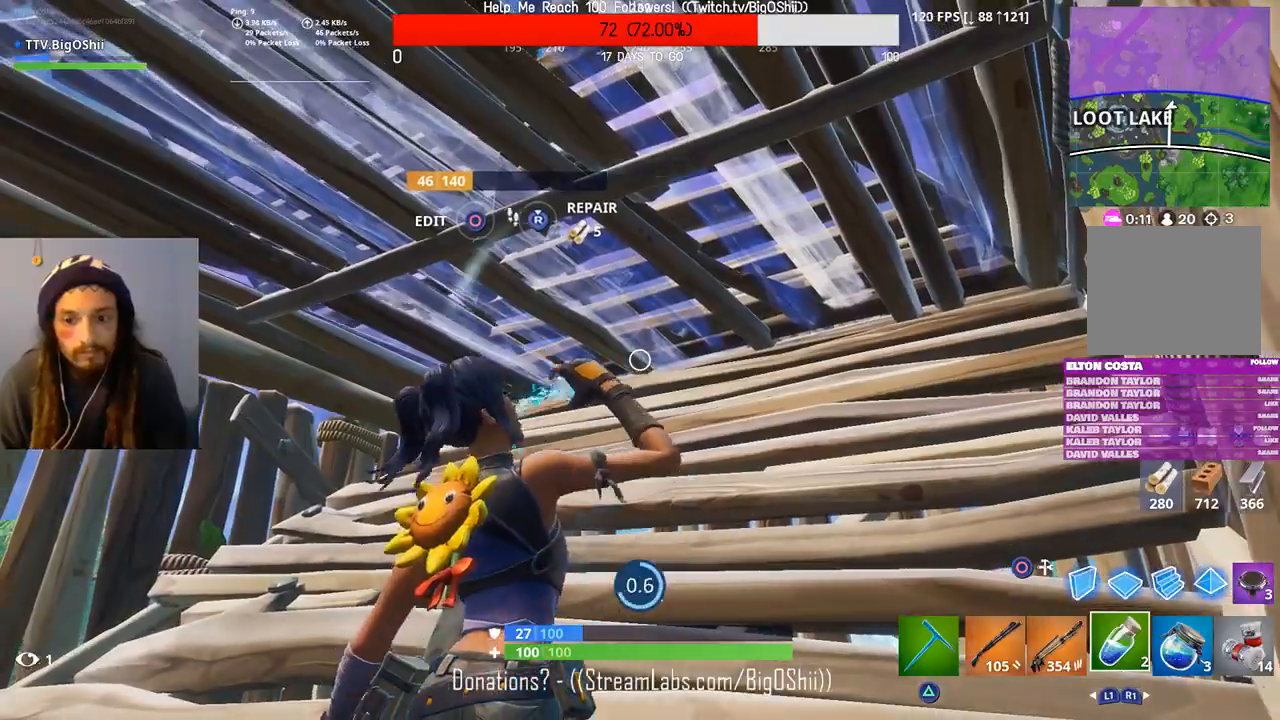
{"dt_ms": 500, "buttons": [], "left_stick": "center", "right_stick": "center", "events": []}
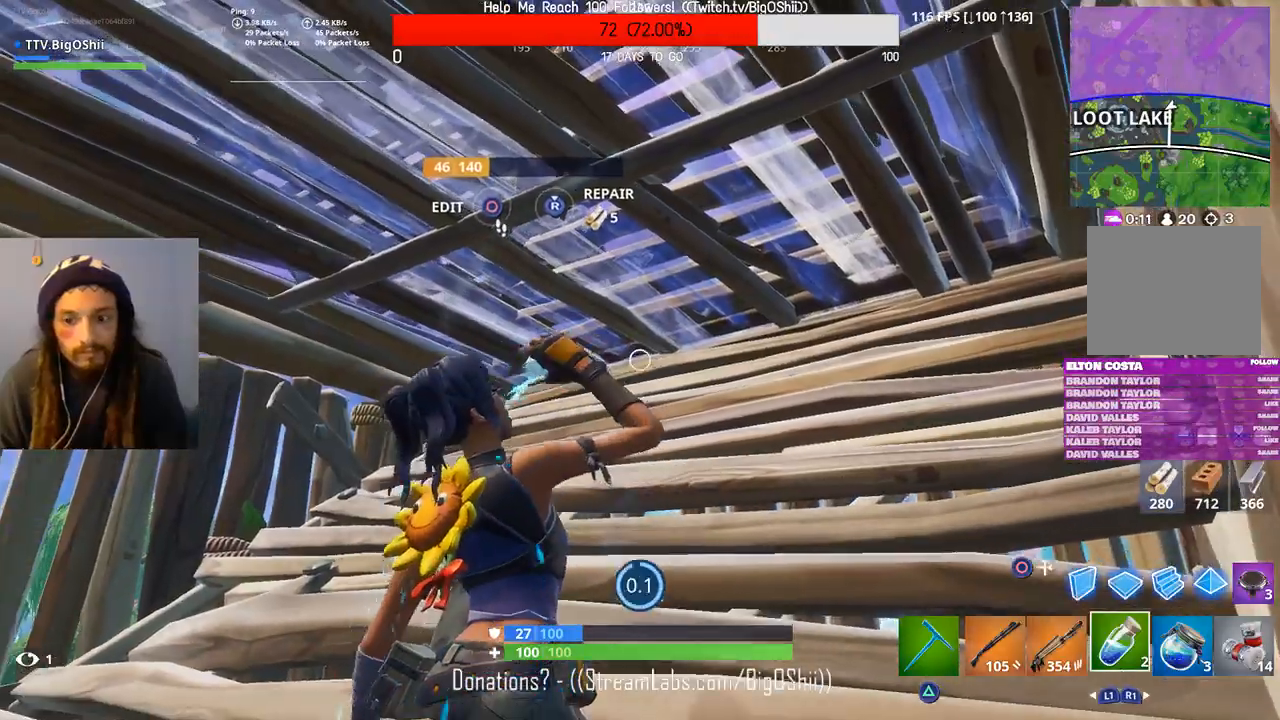
{"dt_ms": 500, "buttons": ["R1"], "left_stick": "center", "right_stick": "down-left", "events": [[367, "right_stick", "down-left"], [467, "R1", "down"]]}
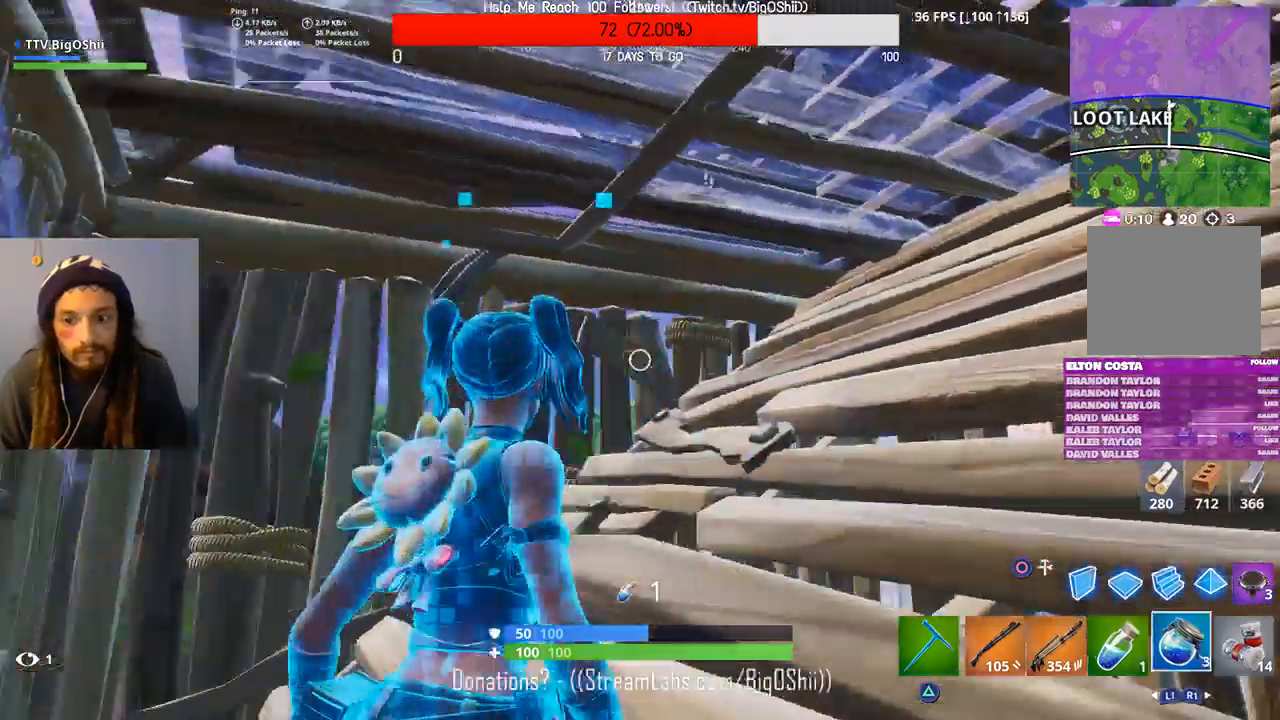
{"dt_ms": 500, "buttons": ["R2"], "left_stick": "center", "right_stick": "center", "events": [[67, "R1", "up"], [67, "right_stick", "center"], [133, "R2", "down"], [200, "right_stick", "down-left"], [300, "R2", "up"], [400, "R2", "down"], [400, "right_stick", "center"]]}
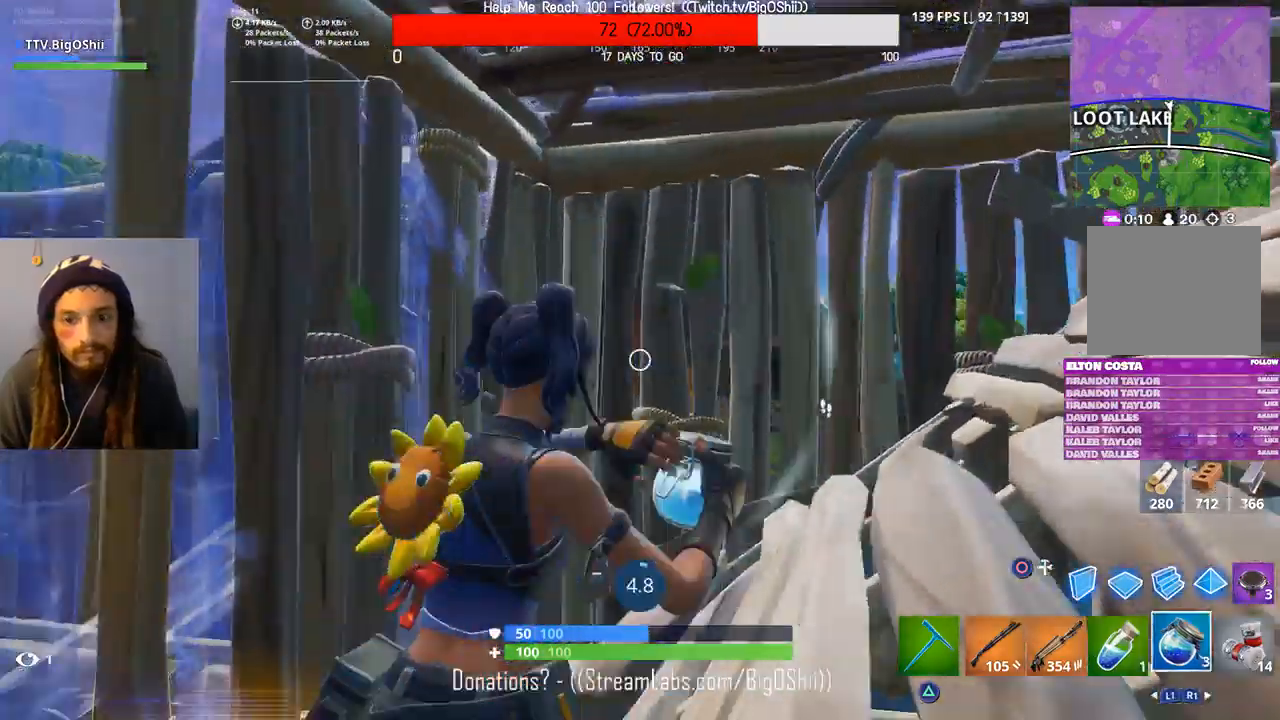
{"dt_ms": 500, "buttons": [], "left_stick": "center", "right_stick": "center", "events": [[67, "R2", "up"], [233, "right_stick", "up-right"], [433, "right_stick", "center"]]}